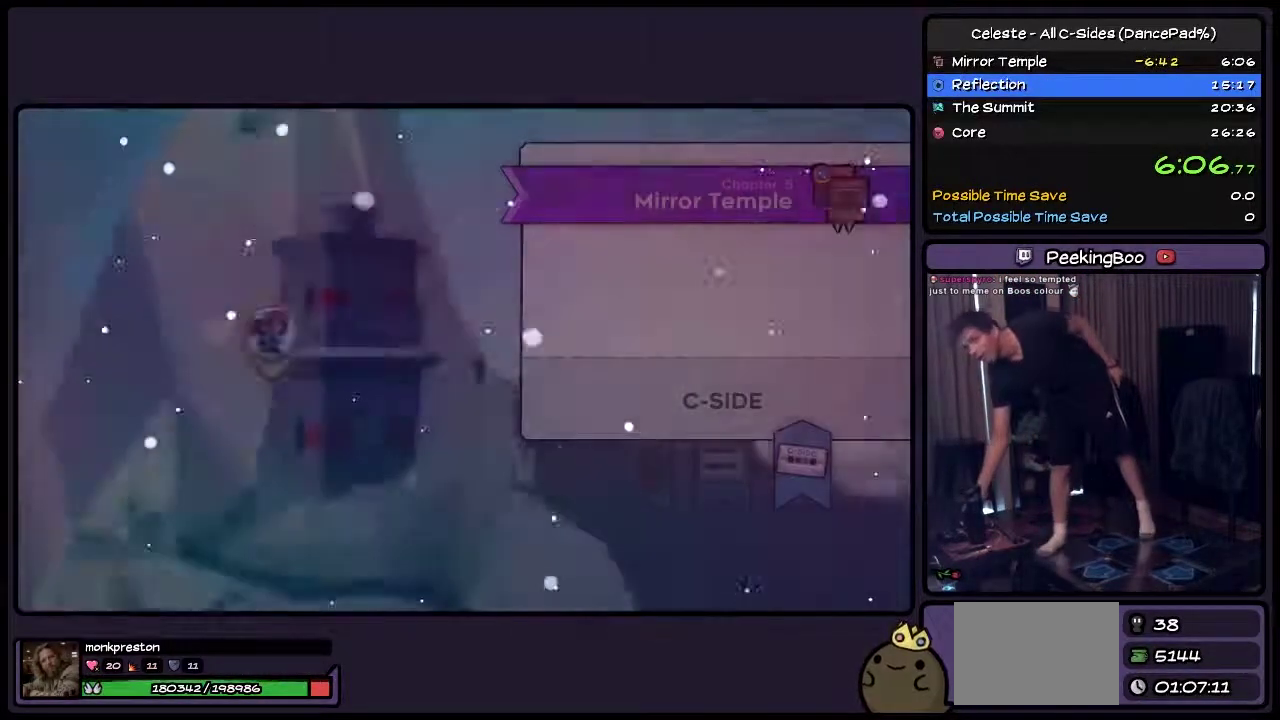
Gameplay with a controller (PlayStation layout); each line is a JSON object with the inputs held at the frame after it. "events" lists button and stick changes between this image and that frame as [ms after this image, input, new state], when the widget could be followed in between. Not read: L1 L2 L3 R1 R2 R3.
{"buttons": [], "events": []}
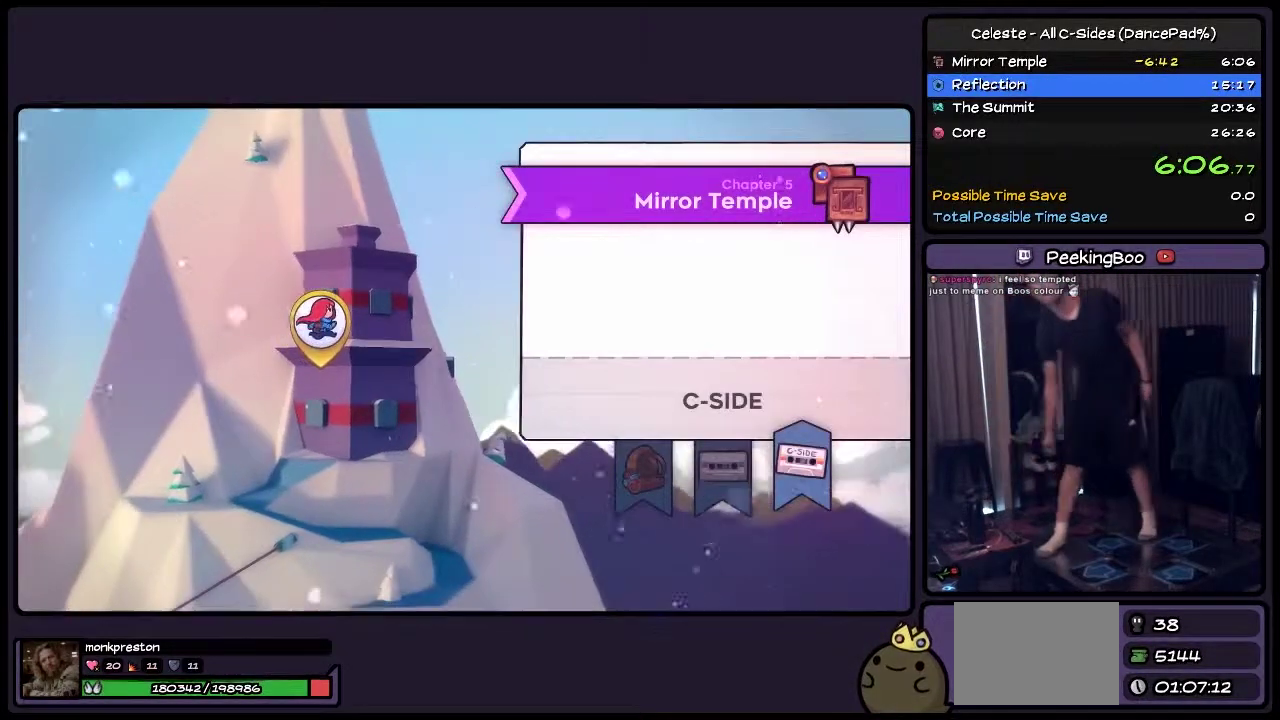
{"buttons": [], "events": []}
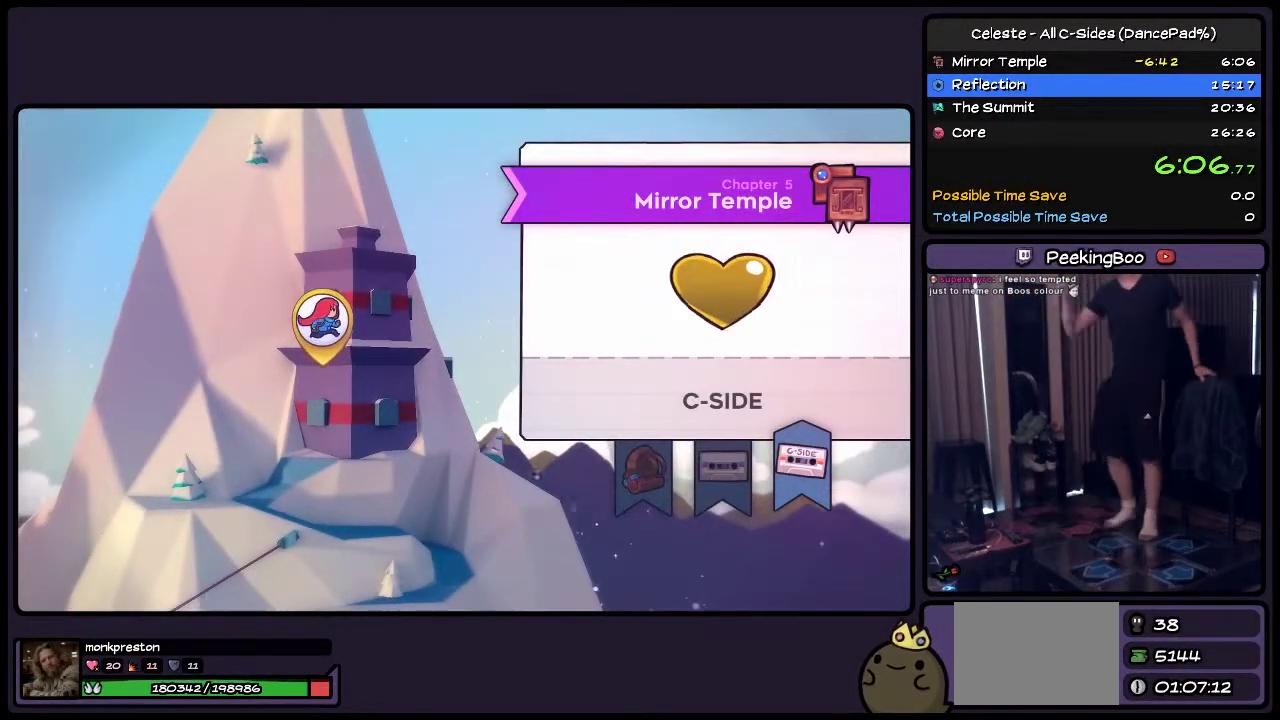
{"buttons": [], "events": []}
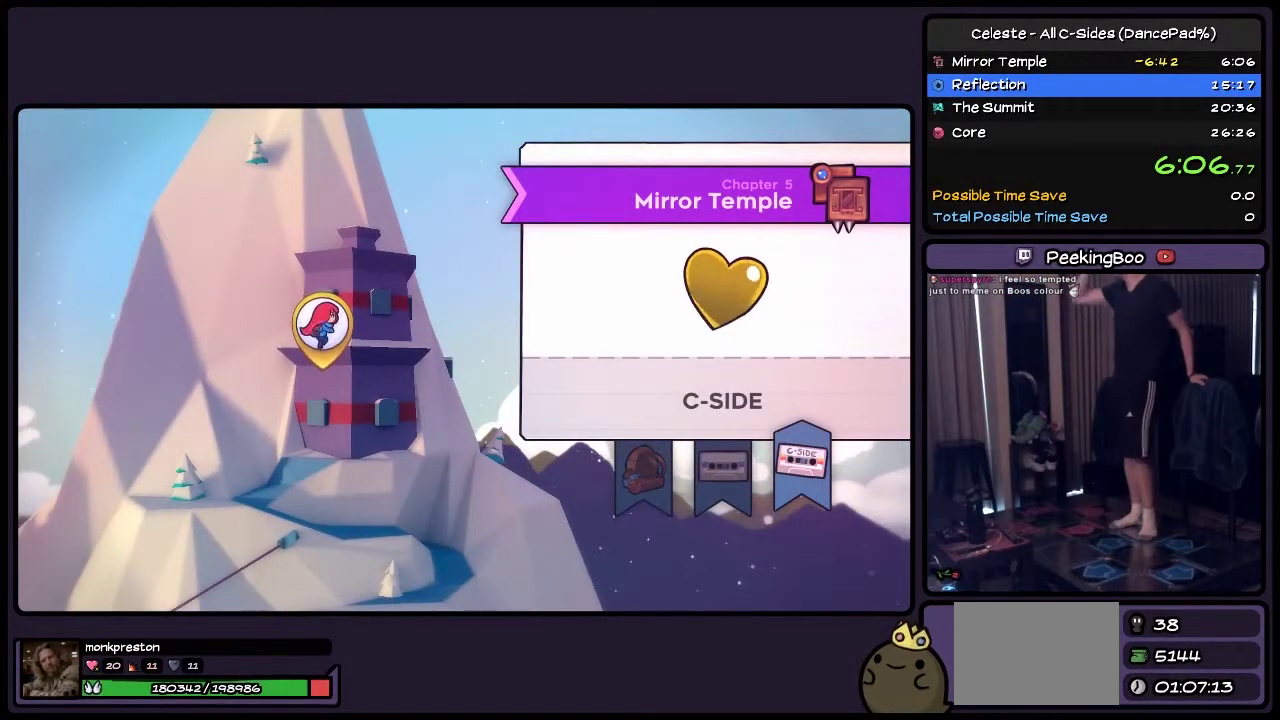
{"buttons": [], "events": []}
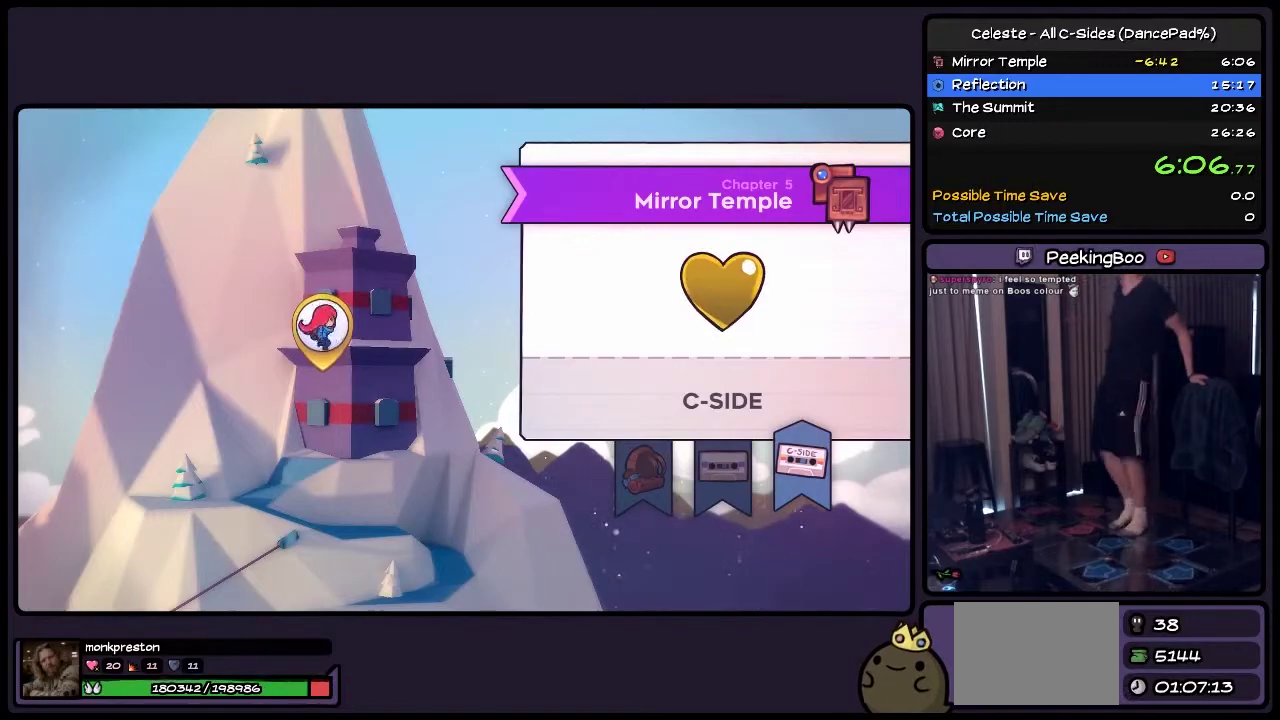
{"buttons": [], "events": []}
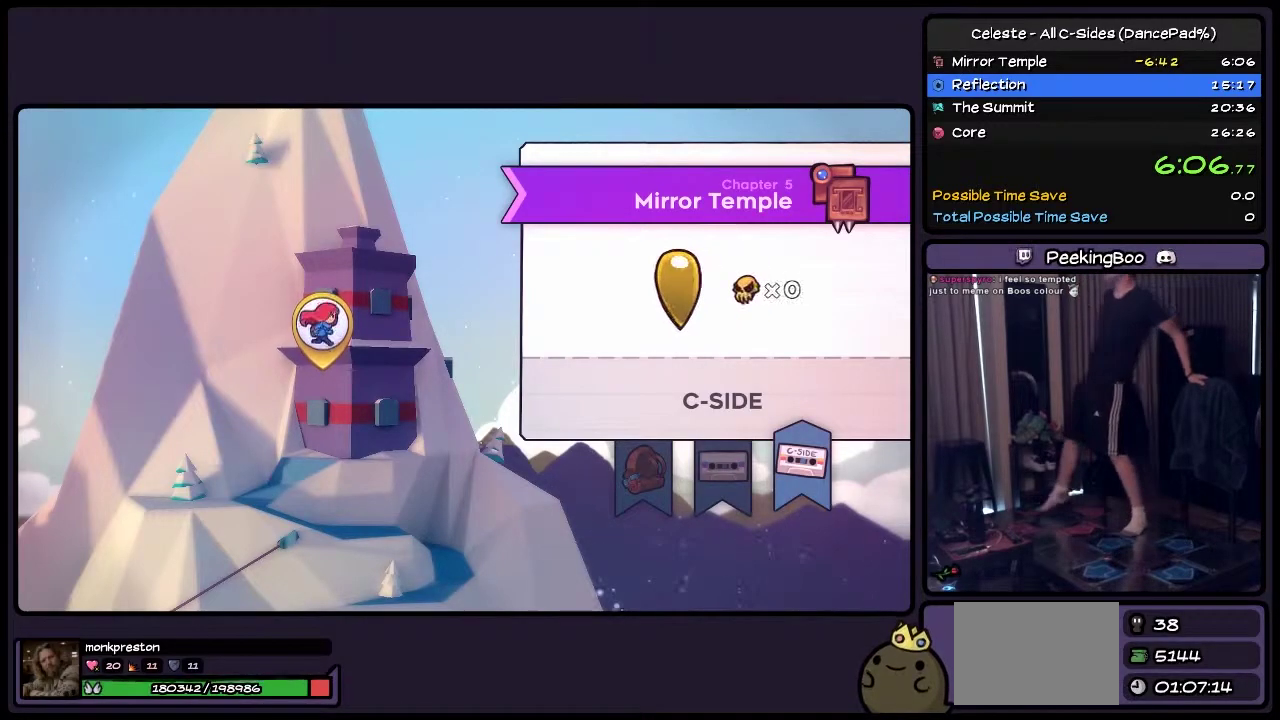
{"buttons": [], "events": [[83, "CIRCLE", "down"], [333, "CIRCLE", "up"]]}
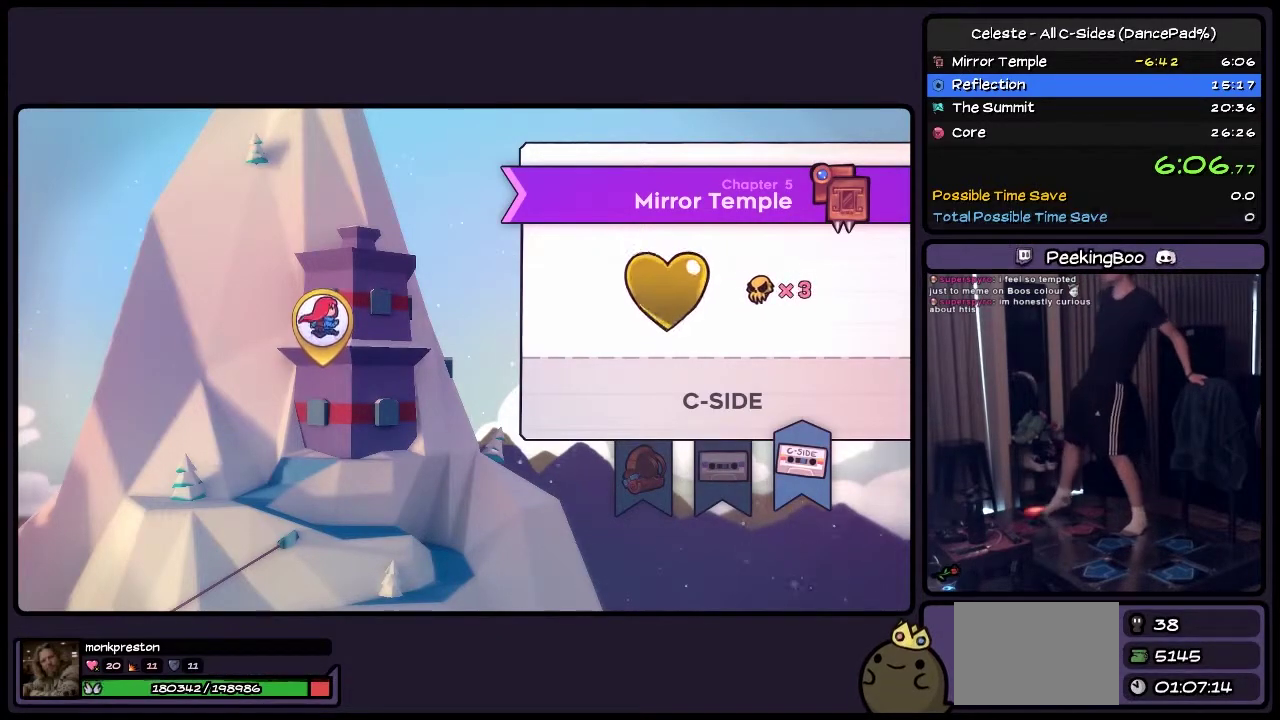
{"buttons": [], "events": [[33, "CIRCLE", "down"], [250, "CIRCLE", "up"]]}
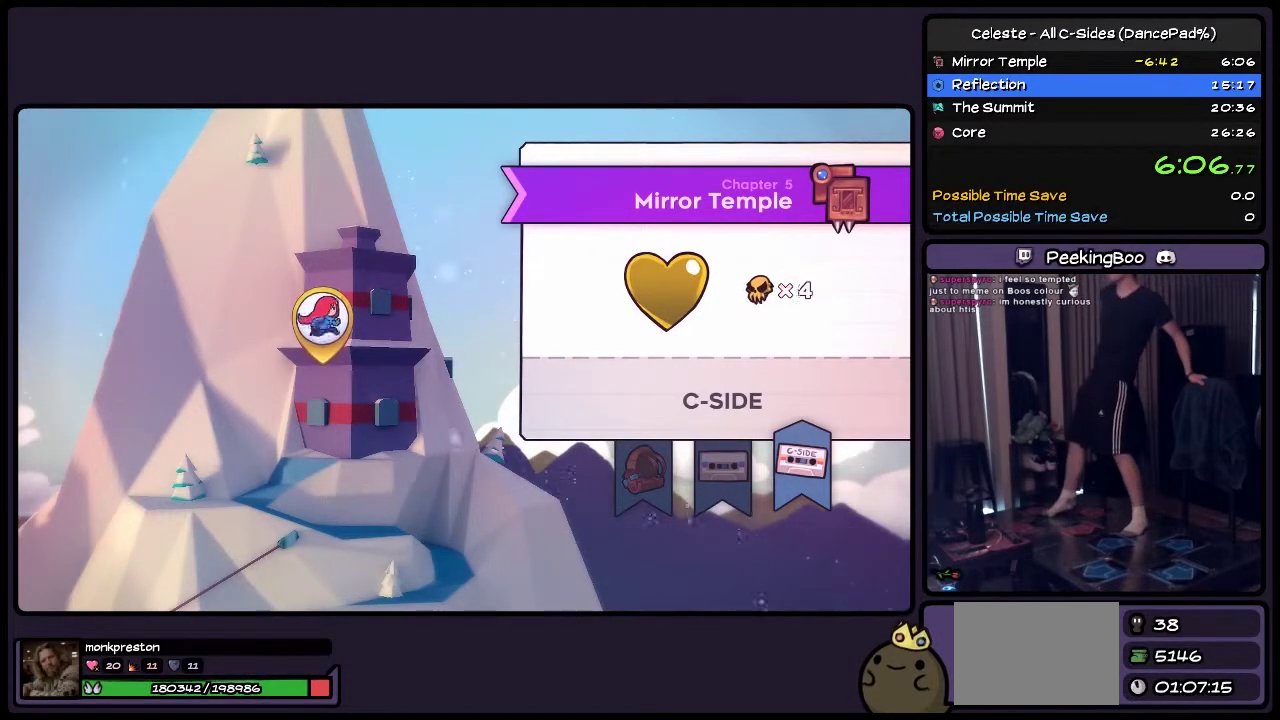
{"buttons": [], "events": []}
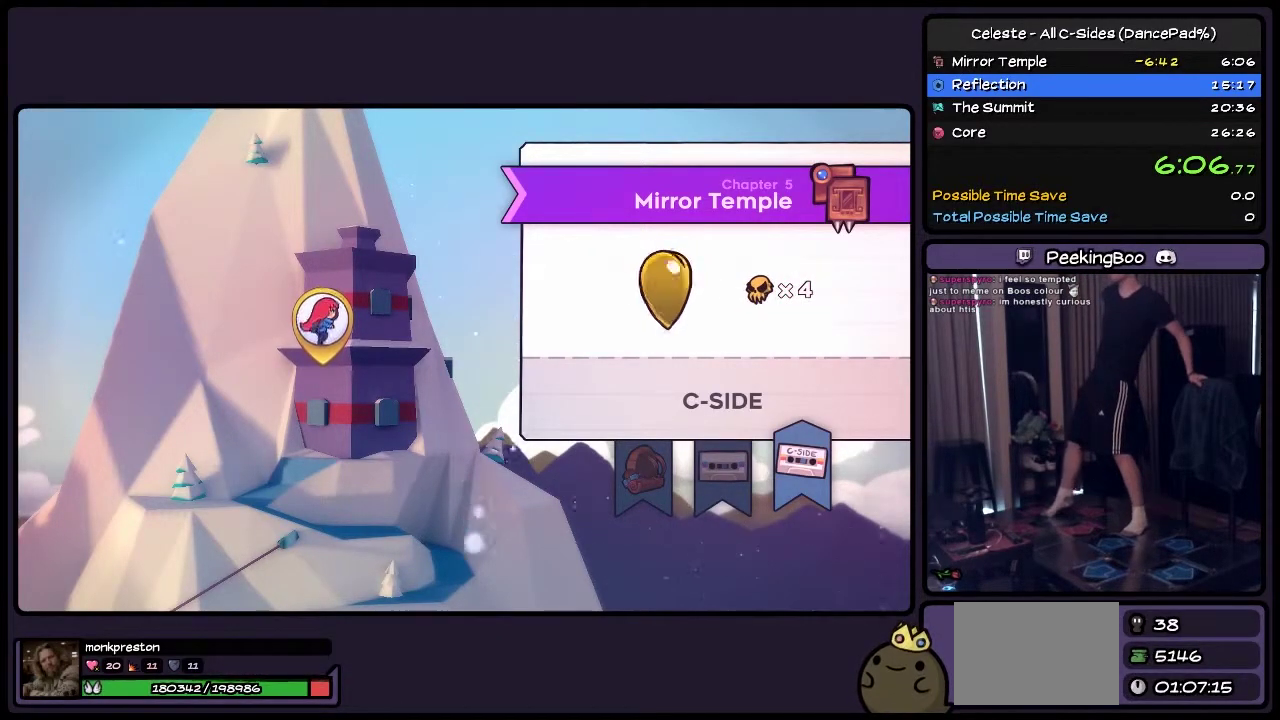
{"buttons": ["CIRCLE"], "events": [[417, "CIRCLE", "down"]]}
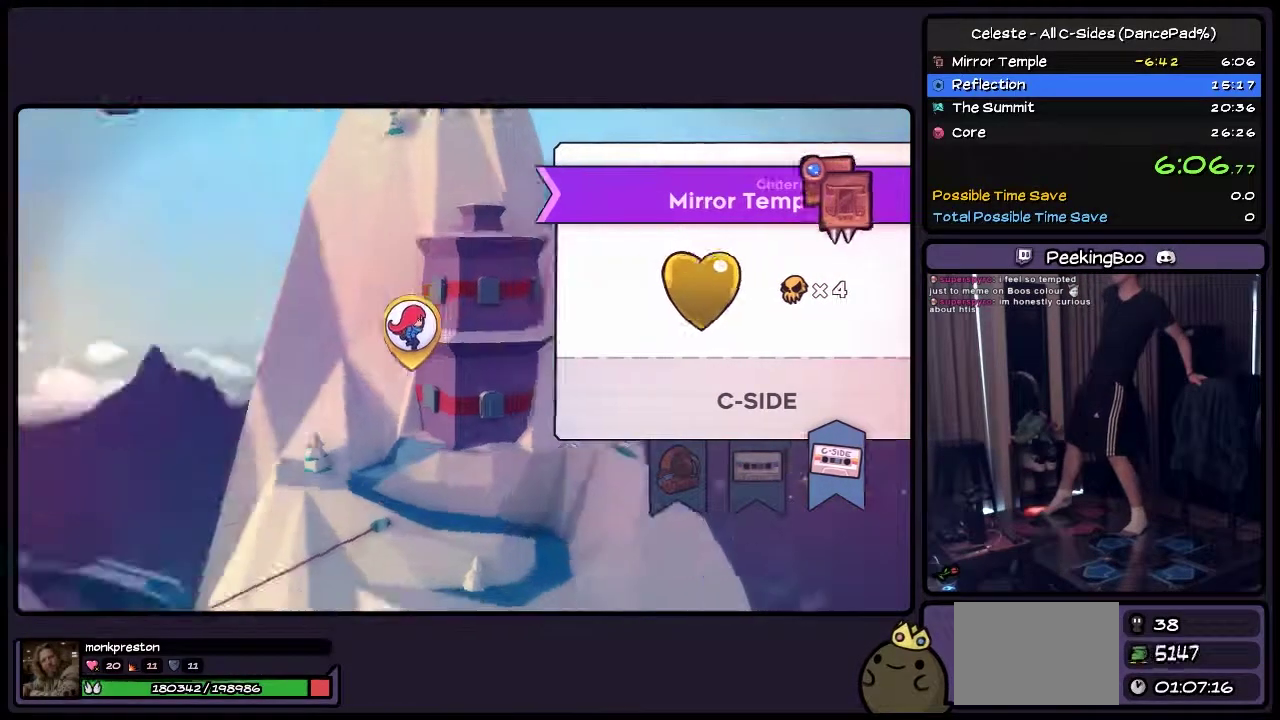
{"buttons": [], "events": [[167, "CIRCLE", "up"]]}
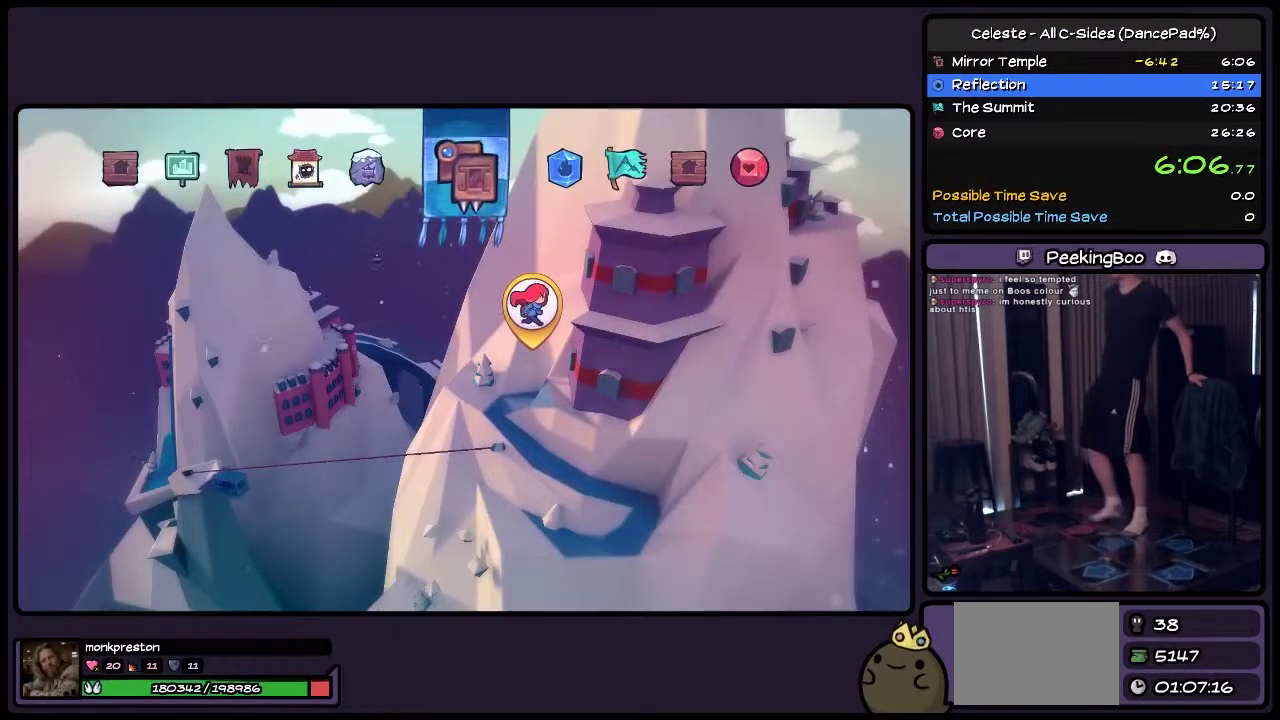
{"buttons": [], "events": []}
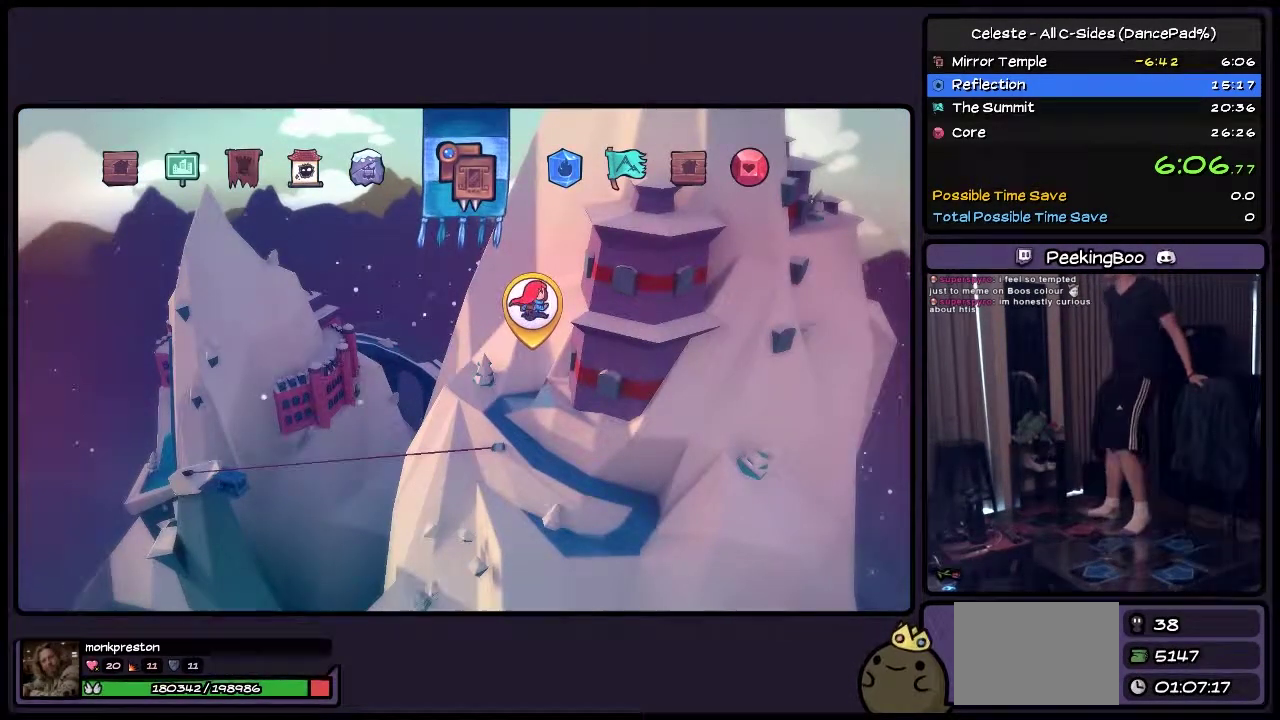
{"buttons": [], "events": [[167, "DPAD_RIGHT", "down"], [367, "DPAD_RIGHT", "up"]]}
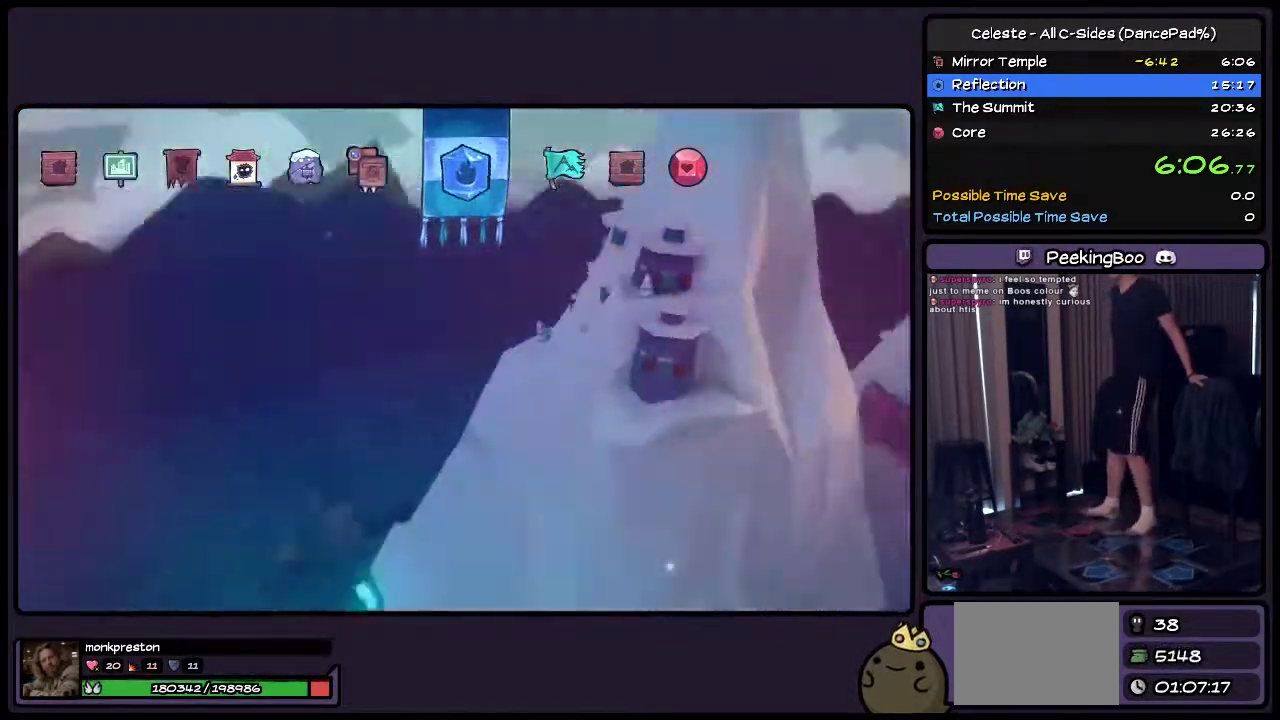
{"buttons": [], "events": [[333, "CROSS", "down"], [450, "CROSS", "up"]]}
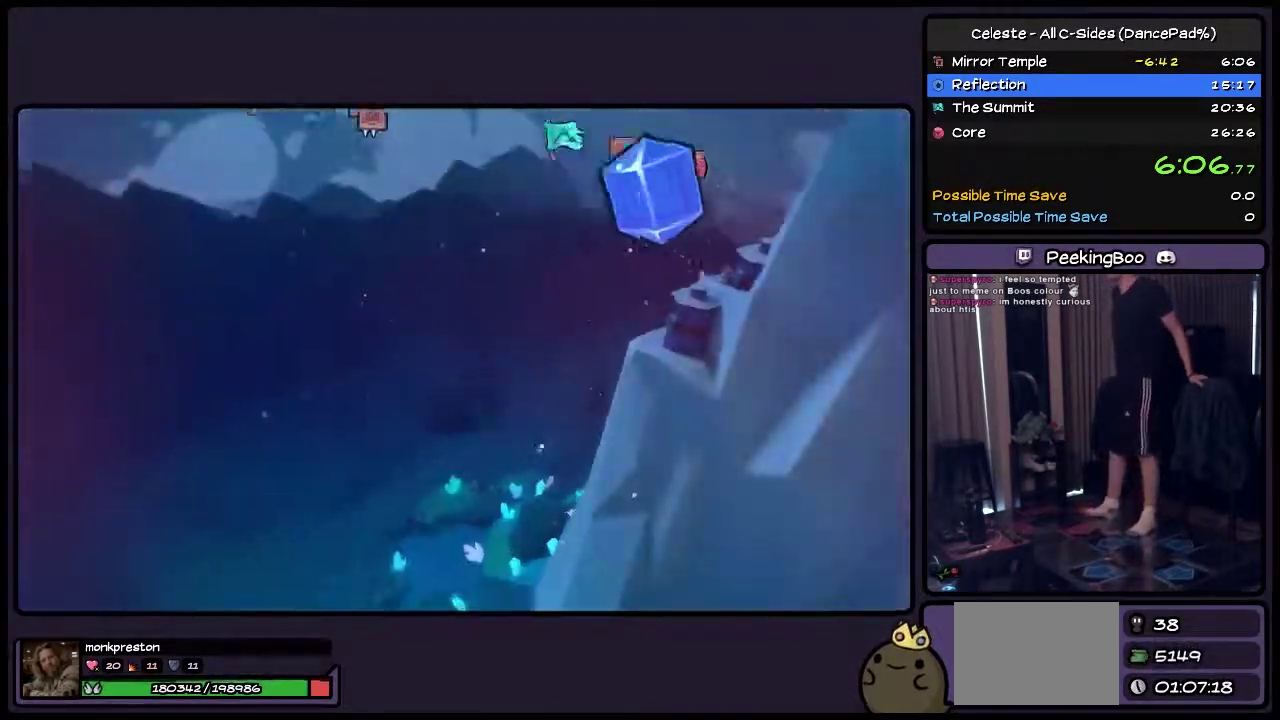
{"buttons": [], "events": []}
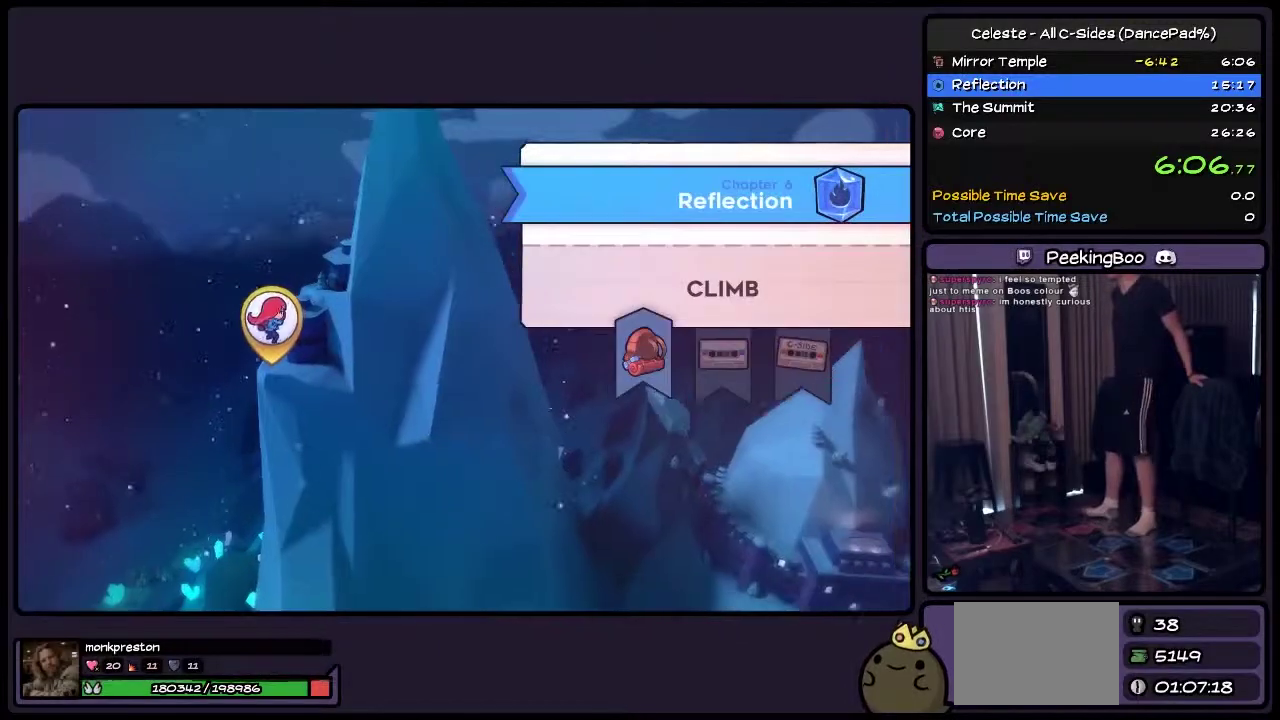
{"buttons": ["DPAD_RIGHT"], "events": [[367, "DPAD_RIGHT", "down"]]}
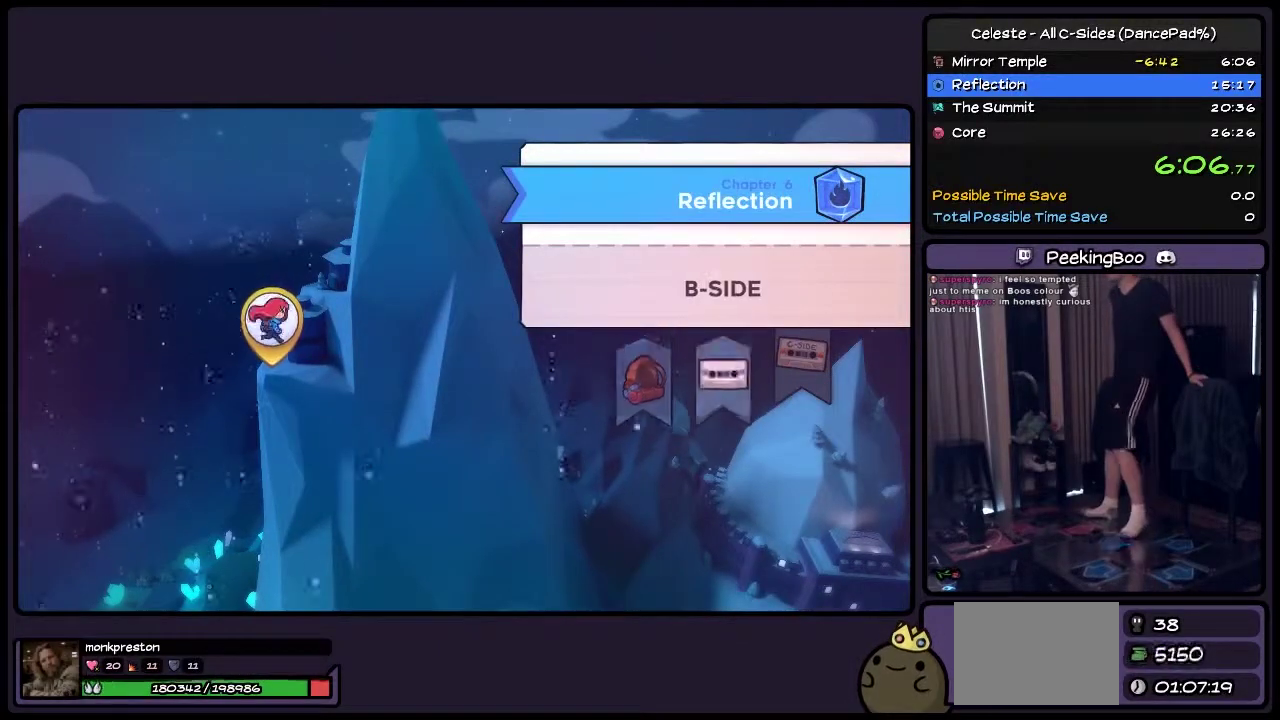
{"buttons": [], "events": [[117, "DPAD_RIGHT", "up"], [283, "DPAD_RIGHT", "down"], [417, "DPAD_RIGHT", "up"]]}
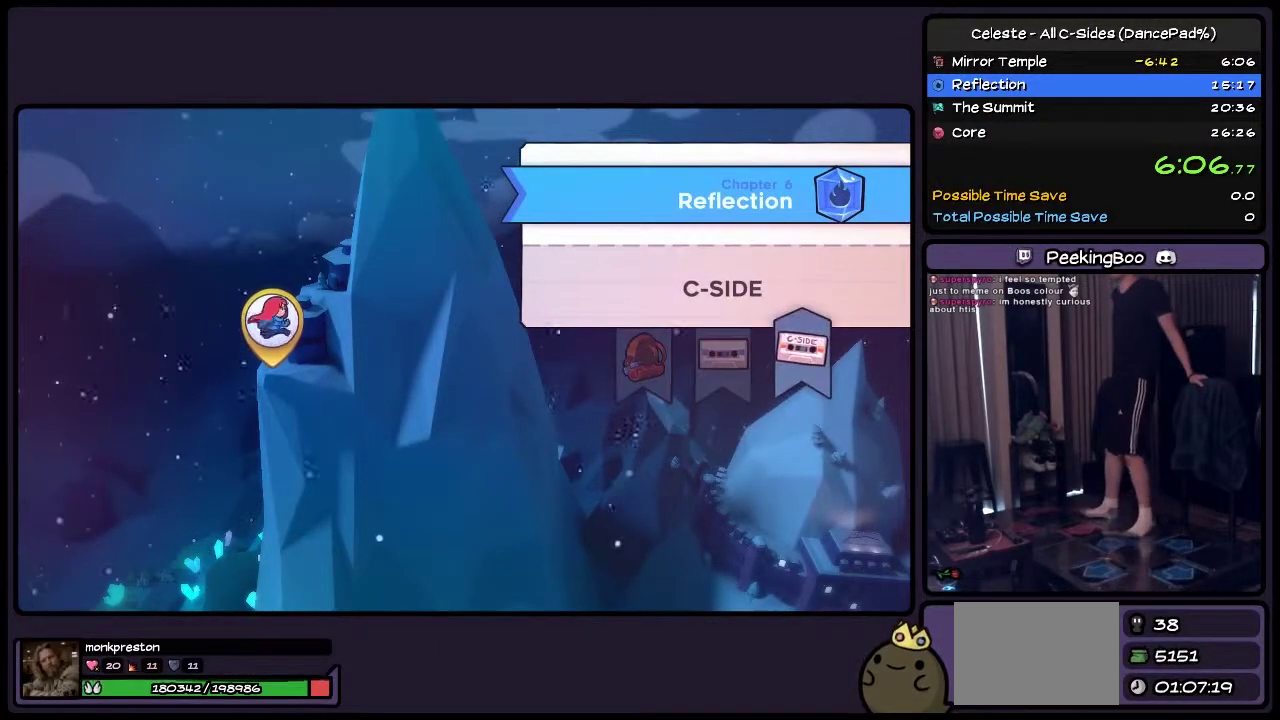
{"buttons": [], "events": []}
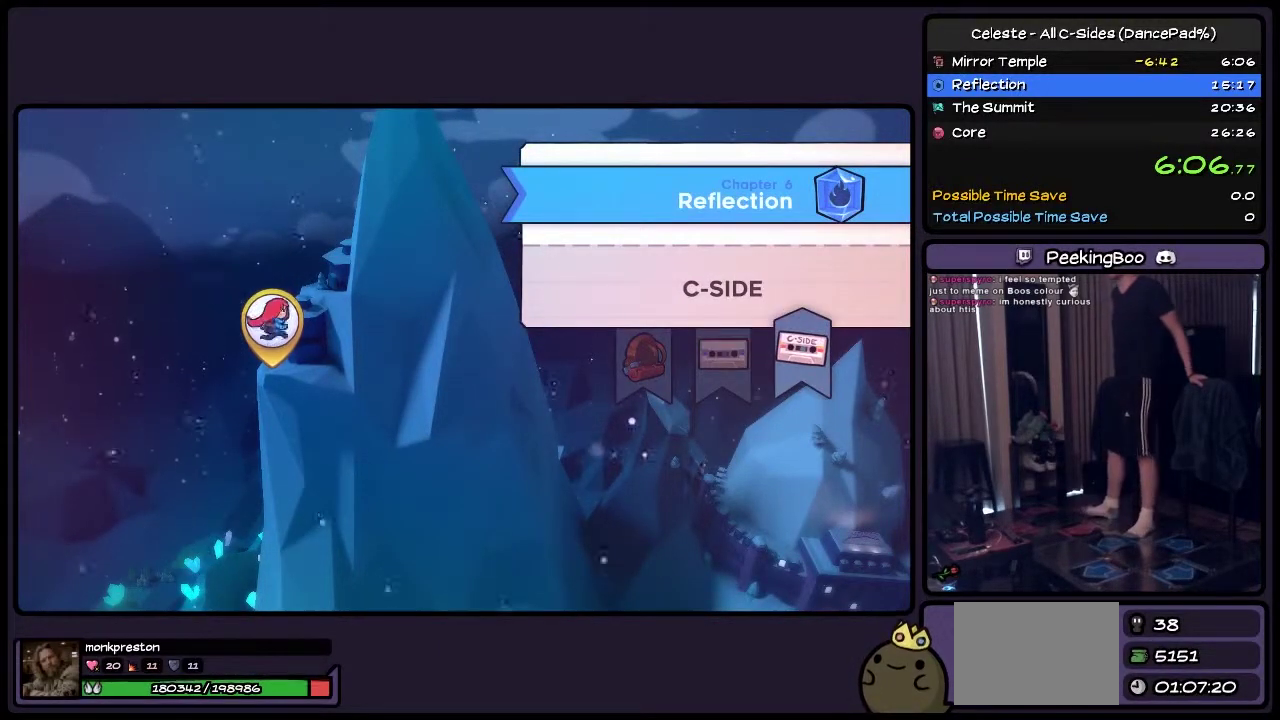
{"buttons": [], "events": []}
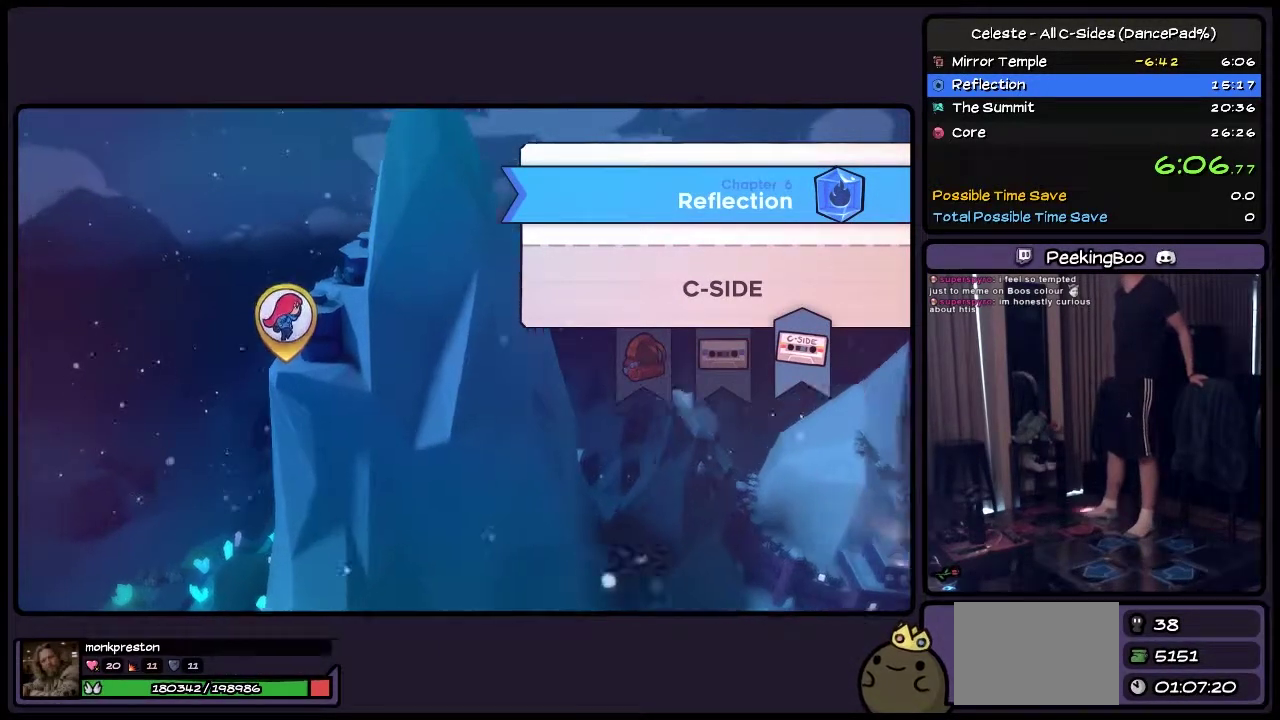
{"buttons": [], "events": [[83, "CROSS", "down"], [250, "CROSS", "up"]]}
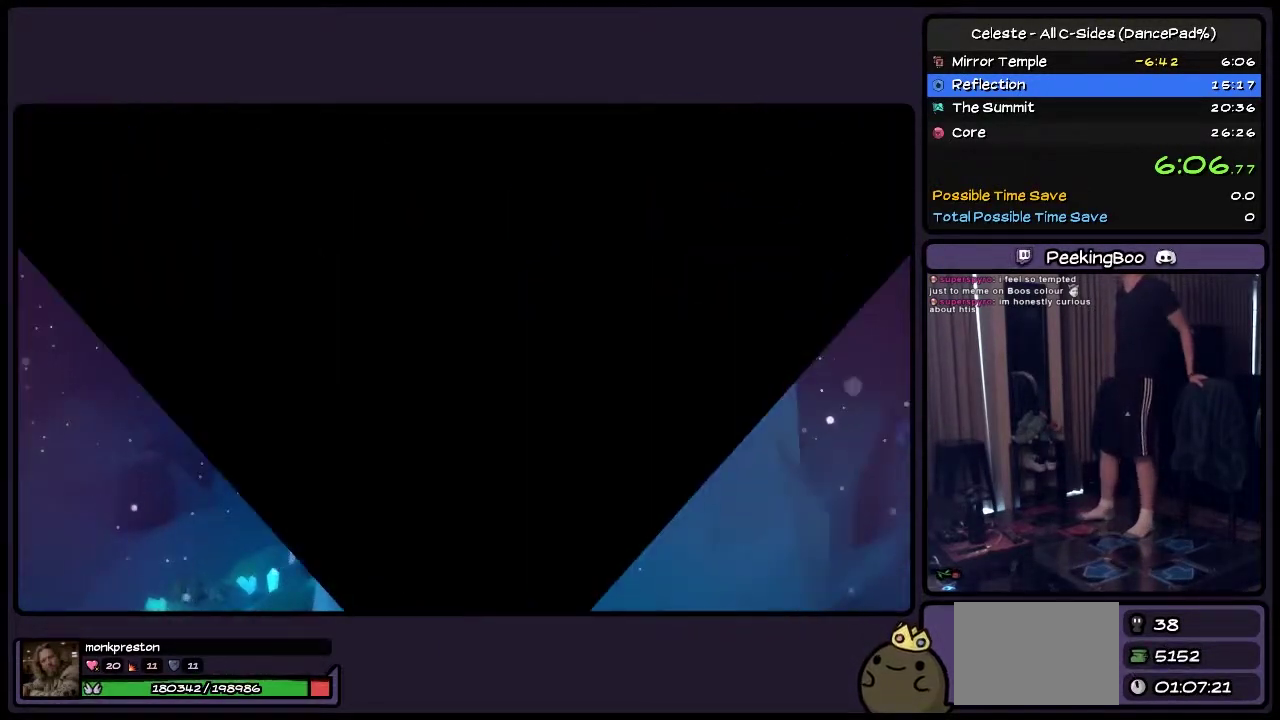
{"buttons": [], "events": []}
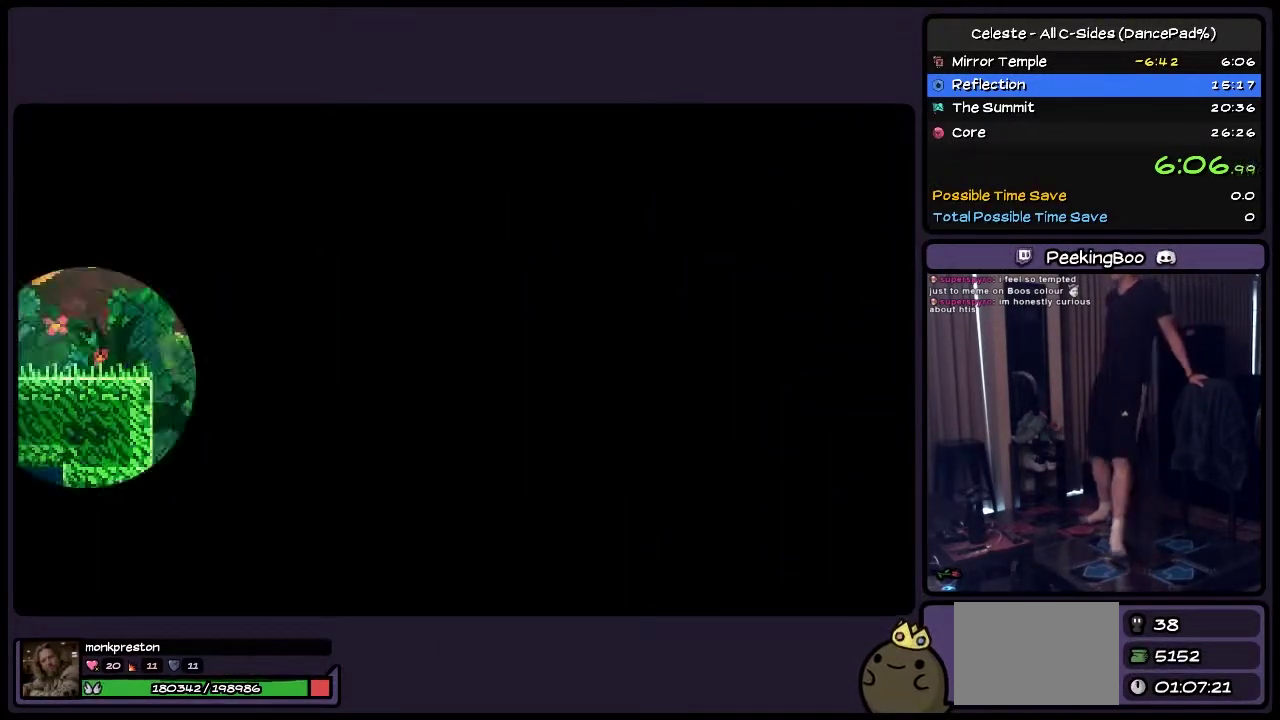
{"buttons": [], "events": [[200, "SQUARE", "down"], [500, "SQUARE", "up"]]}
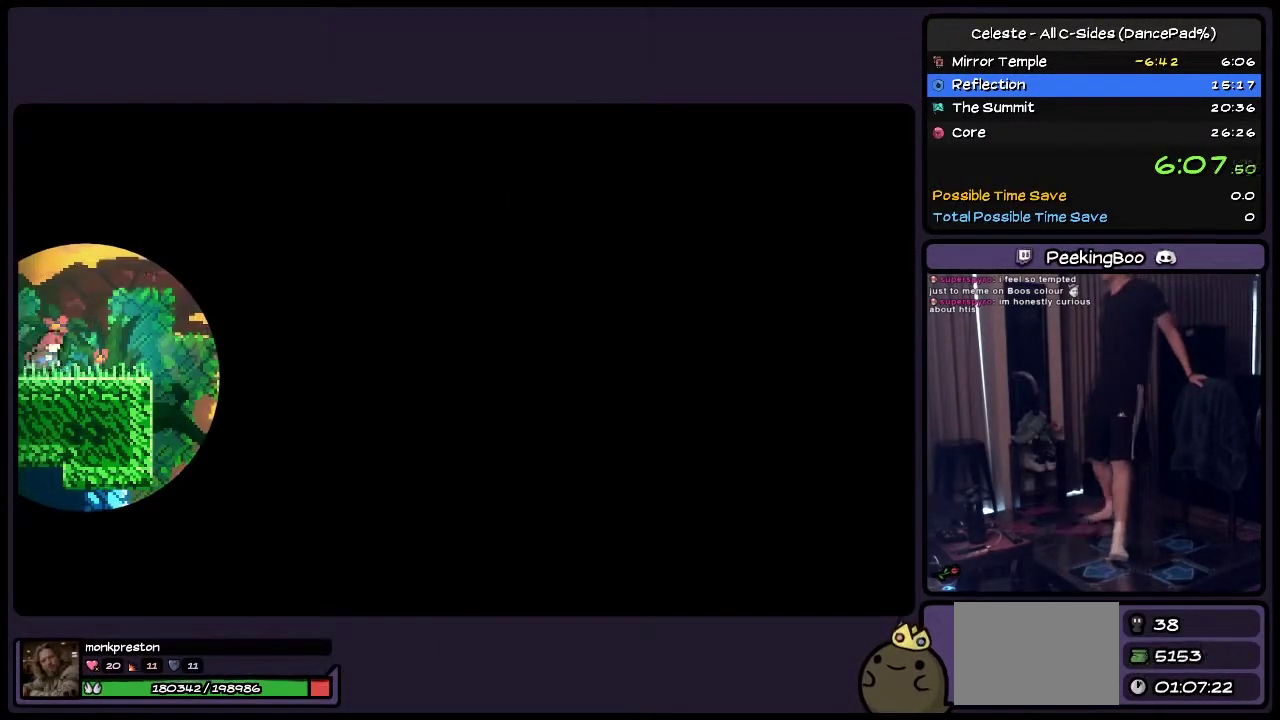
{"buttons": [], "events": []}
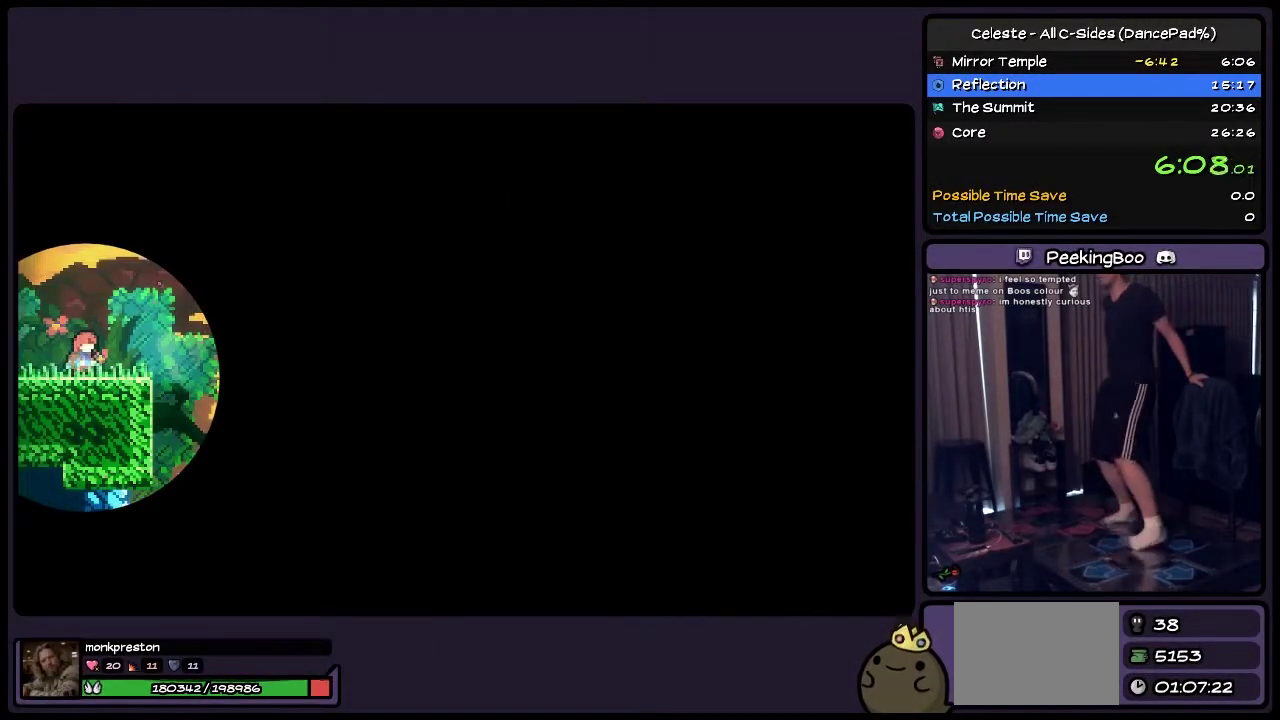
{"buttons": [], "events": []}
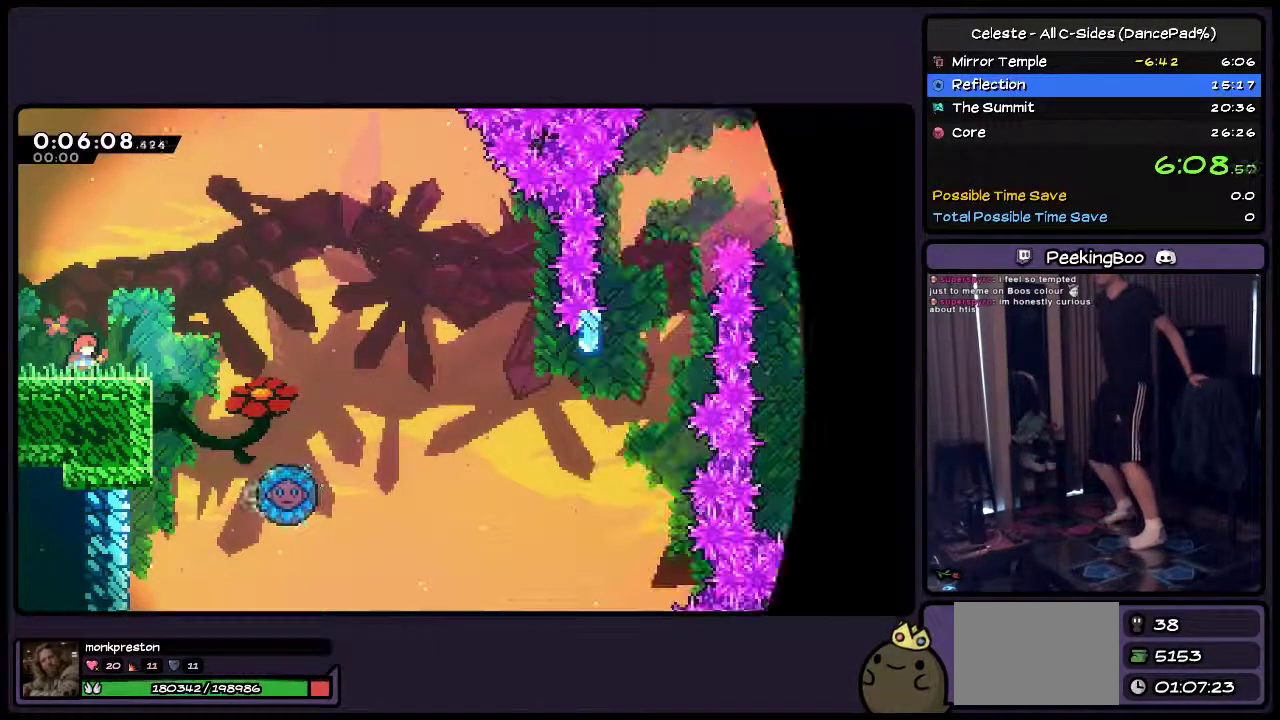
{"buttons": ["TRIANGLE"], "events": [[500, "TRIANGLE", "down"]]}
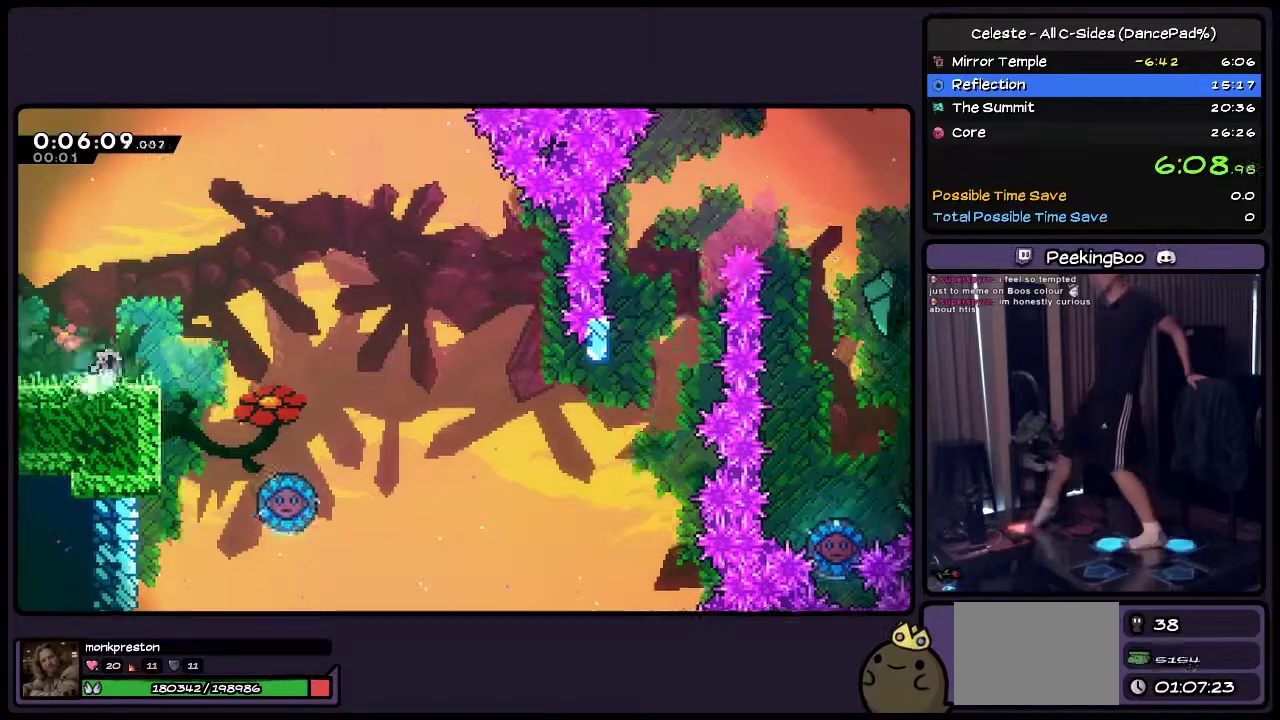
{"buttons": ["CROSS", "DPAD_DOWN", "DPAD_RIGHT"], "events": [[200, "DPAD_RIGHT", "down"], [283, "DPAD_DOWN", "down"], [417, "TRIANGLE", "up"], [500, "CROSS", "down"]]}
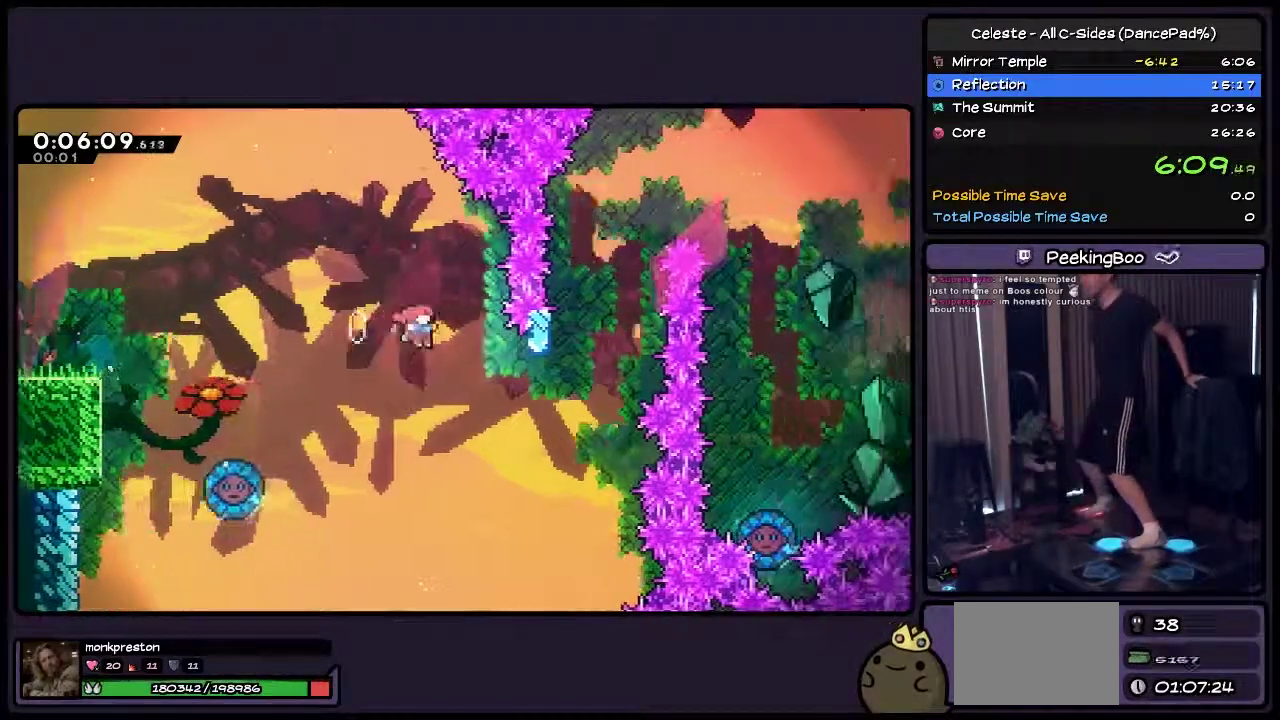
{"buttons": ["DPAD_RIGHT"], "events": [[200, "DPAD_DOWN", "up"], [367, "CROSS", "up"]]}
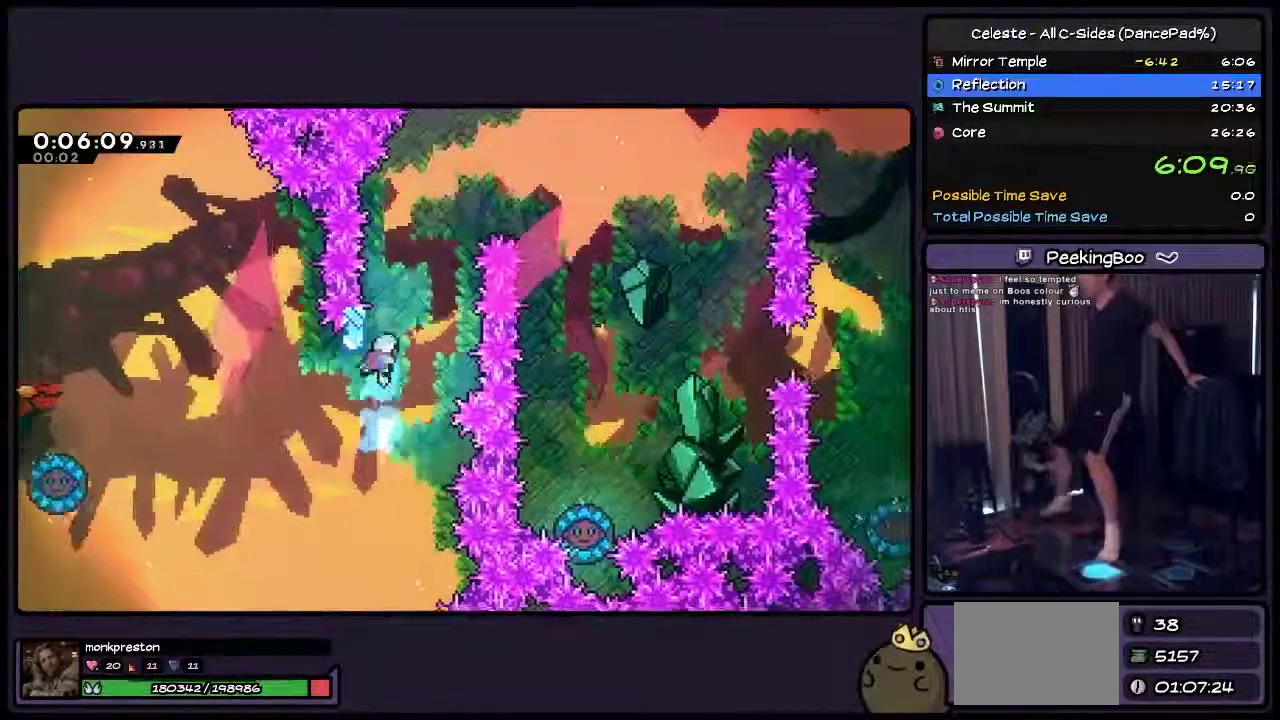
{"buttons": ["CROSS", "DPAD_UP", "DPAD_RIGHT"], "events": [[33, "DPAD_RIGHT", "up"], [33, "DPAD_UP", "down"], [200, "TRIANGLE", "down"], [283, "CROSS", "down"], [333, "TRIANGLE", "up"], [500, "DPAD_RIGHT", "down"]]}
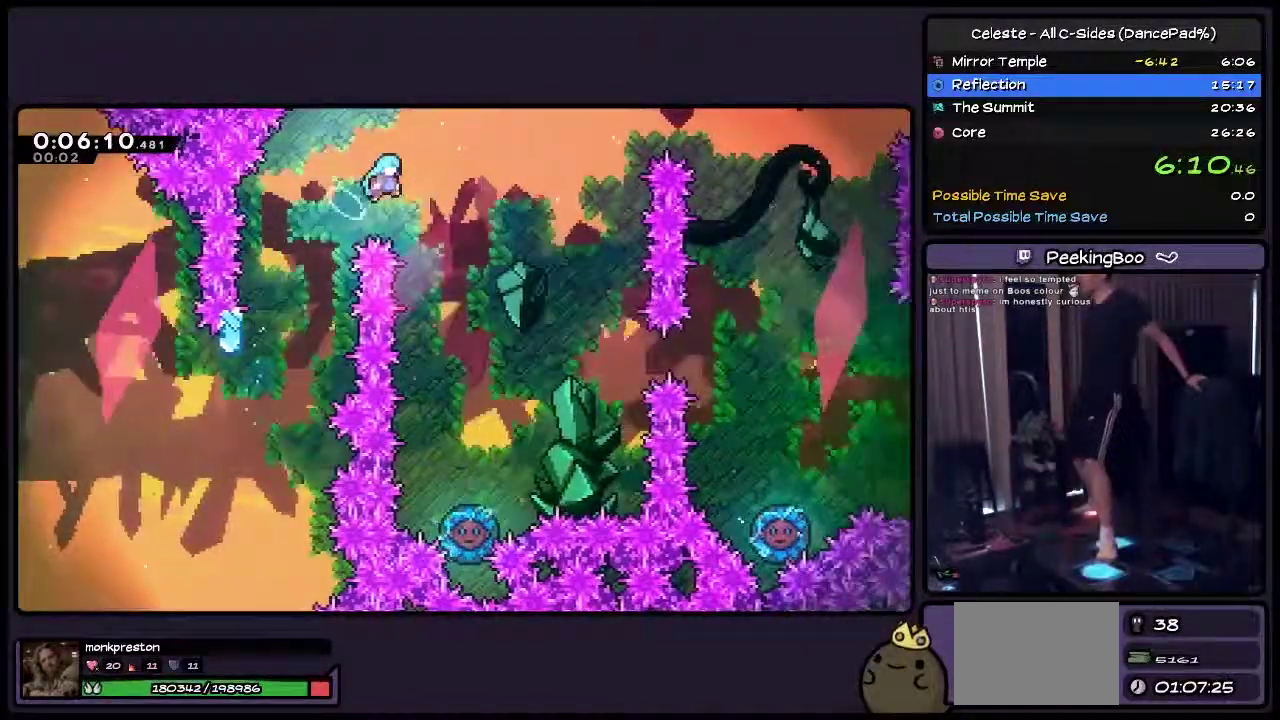
{"buttons": ["DPAD_UP"], "events": [[333, "CROSS", "up"], [500, "DPAD_RIGHT", "up"]]}
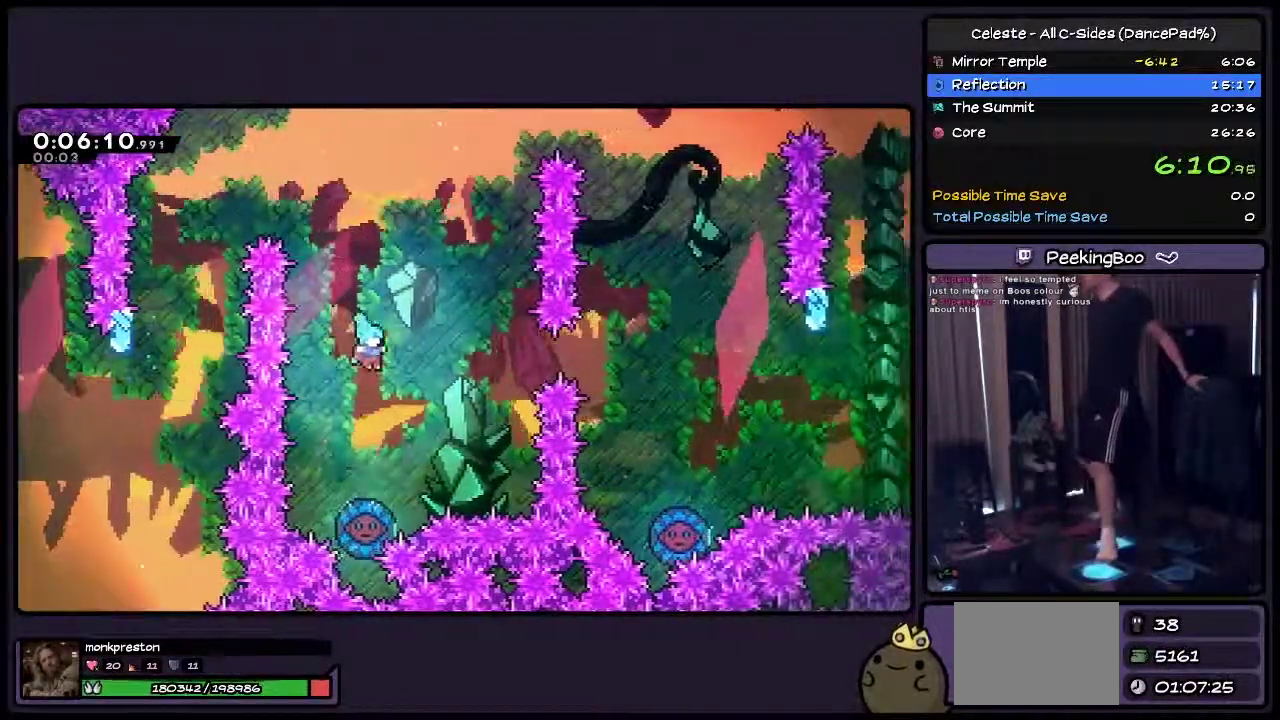
{"buttons": ["DPAD_UP"], "events": [[83, "DPAD_RIGHT", "down"], [200, "DPAD_RIGHT", "up"]]}
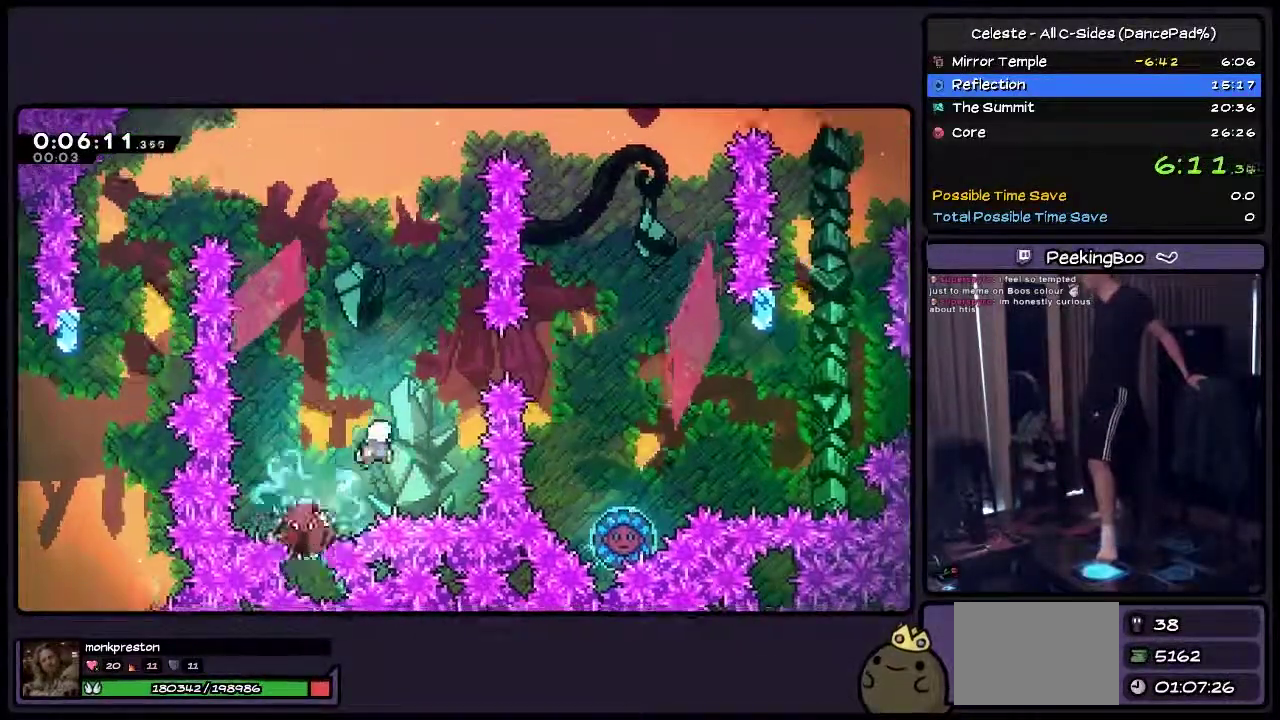
{"buttons": ["DPAD_UP"], "events": [[333, "TRIANGLE", "down"], [500, "TRIANGLE", "up"]]}